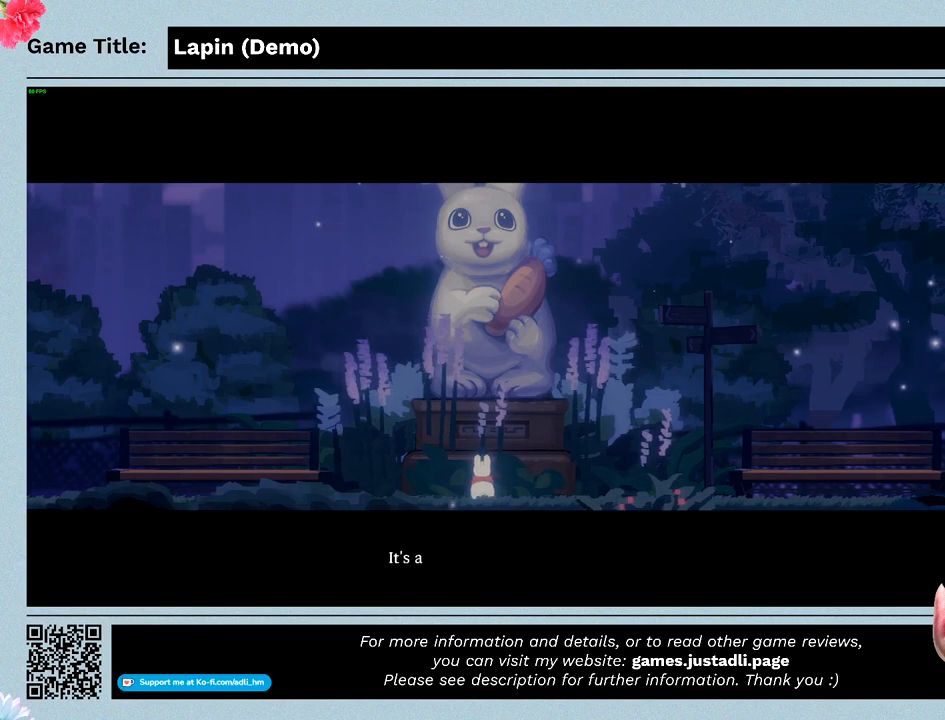
Gameplay with keyboard; each line is a JSON object with the keys held at the frame after it. "events" lists presses ("down") and releases ("up") of "0", "1", "2", "3", "4", "5", "6", "7", "8", "9", "a", "alt", "b", "c", "caps_lock", "ctrl", "d", "down", "e", "escape", "f", "f1", "f2", "f3", "f4", "f5", "f6", "f7", "f8", "g", "h", "i", "j", "k", "l", "left", "m", "n", "o", "p", "q", "r", "return", "right", "s", "shift", "space", "t", "tab", "tilde", "u", "up", "v", "w", "x", "y" and "z" between this image and that frame as [ms after this image, input, new state], when the widget could be followed in between. No other keys are recorded. Mouse input is not recorded.
{"keys": [], "events": []}
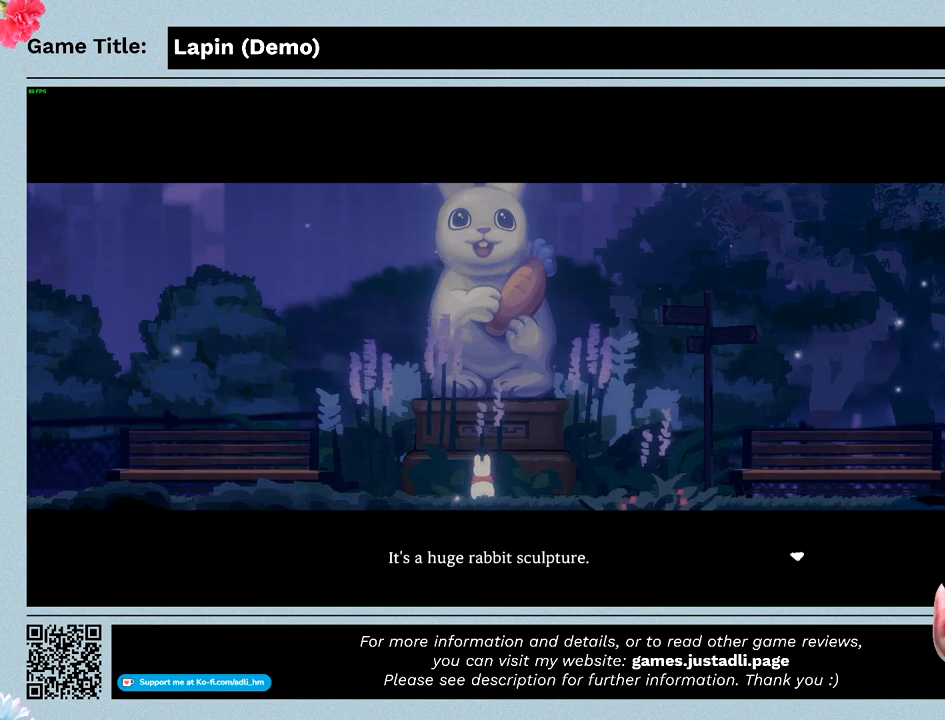
{"keys": ["z"], "events": [[100, "z", "down"]]}
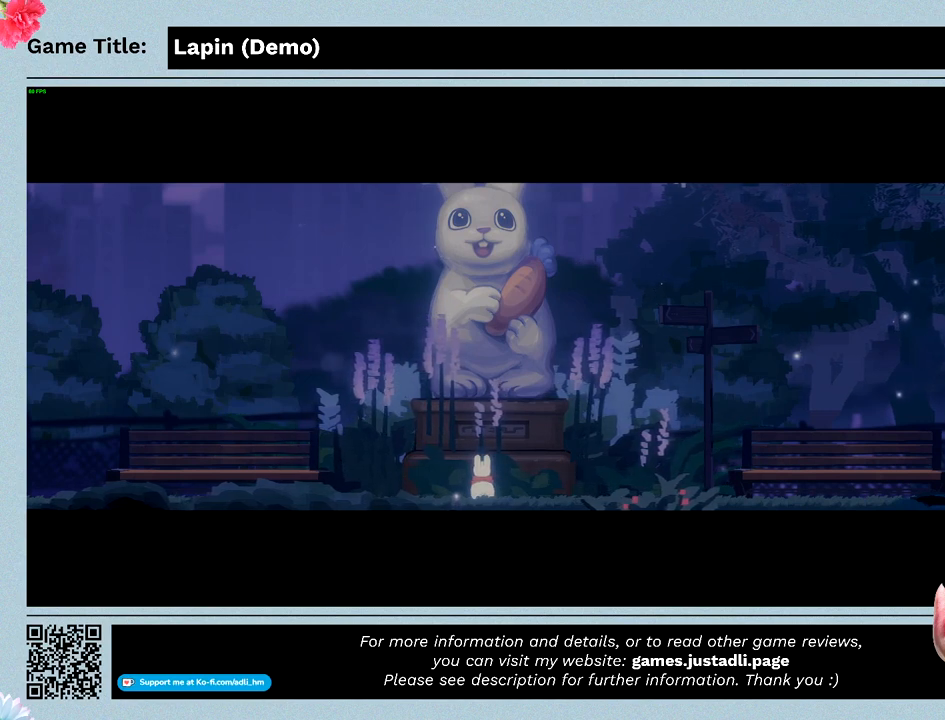
{"keys": [], "events": [[33, "z", "up"]]}
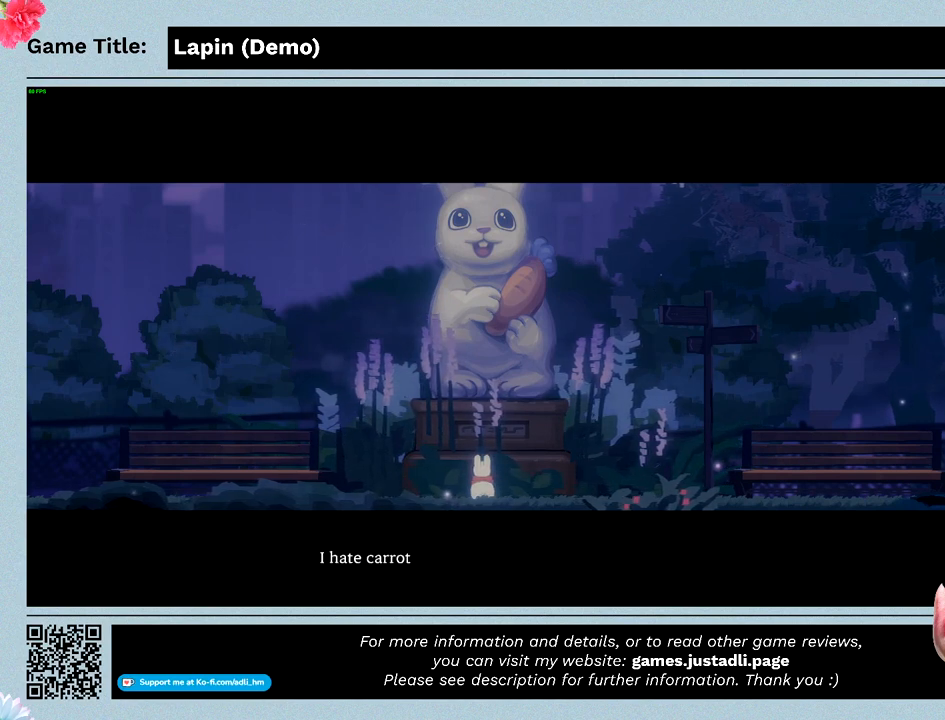
{"keys": ["z"], "events": [[367, "z", "down"]]}
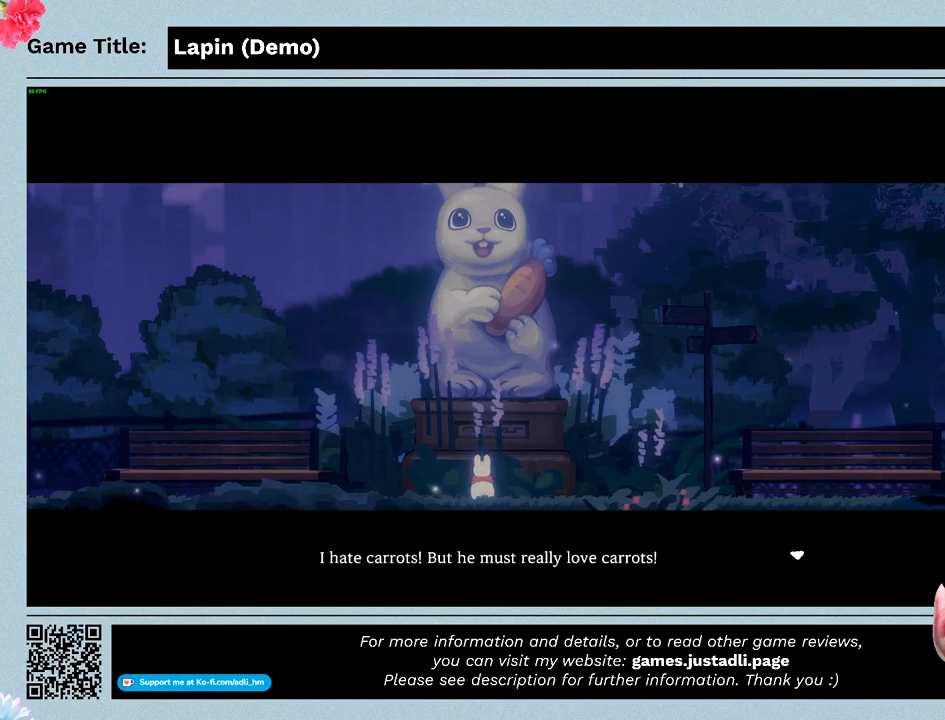
{"keys": ["z"], "events": []}
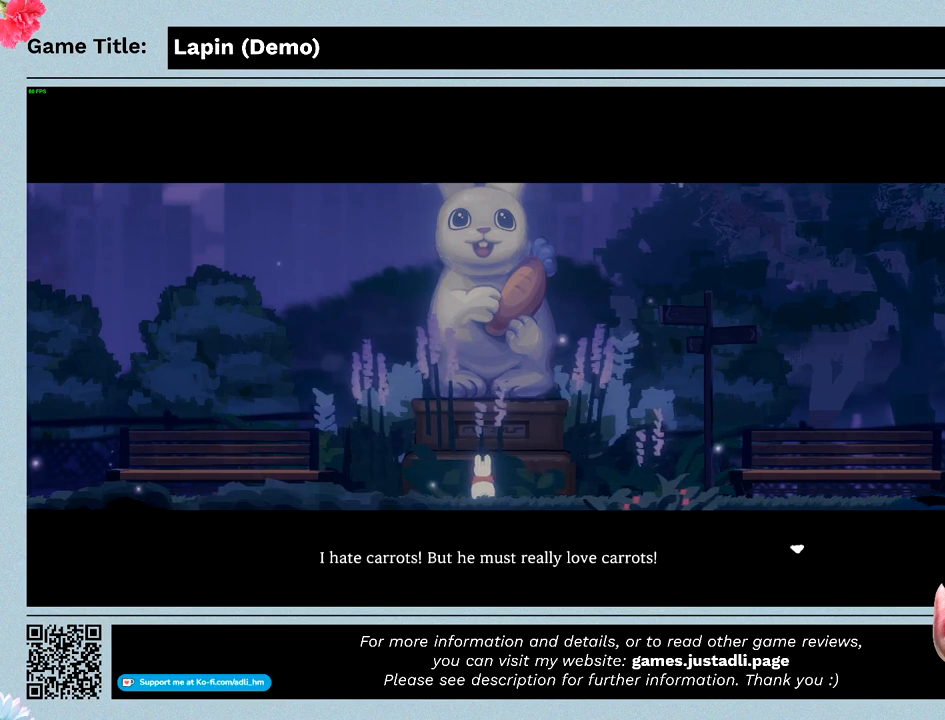
{"keys": [], "events": [[333, "z", "up"]]}
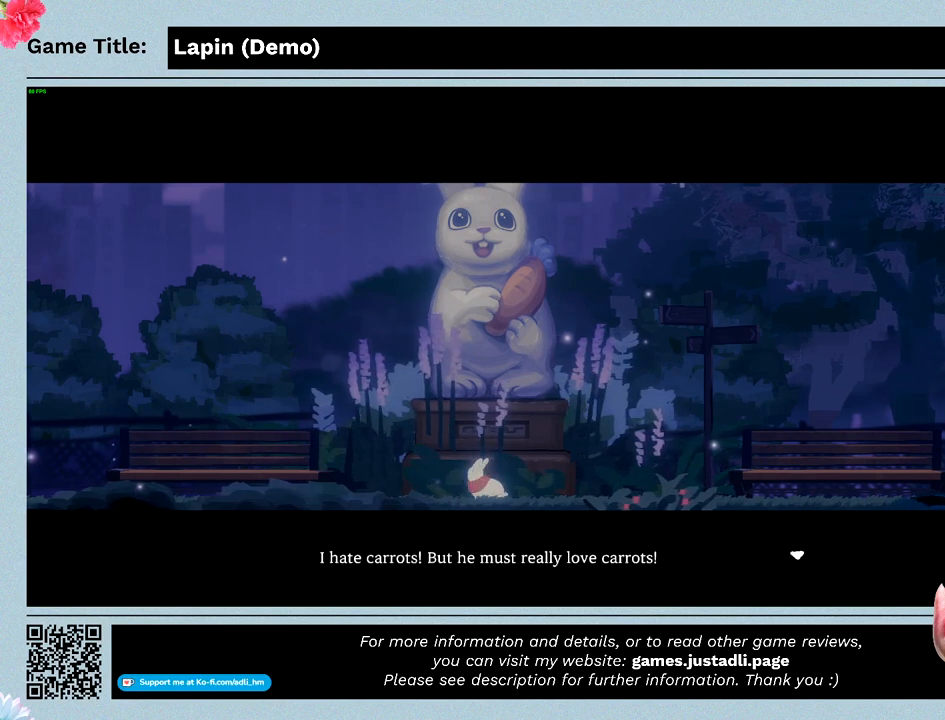
{"keys": [], "events": []}
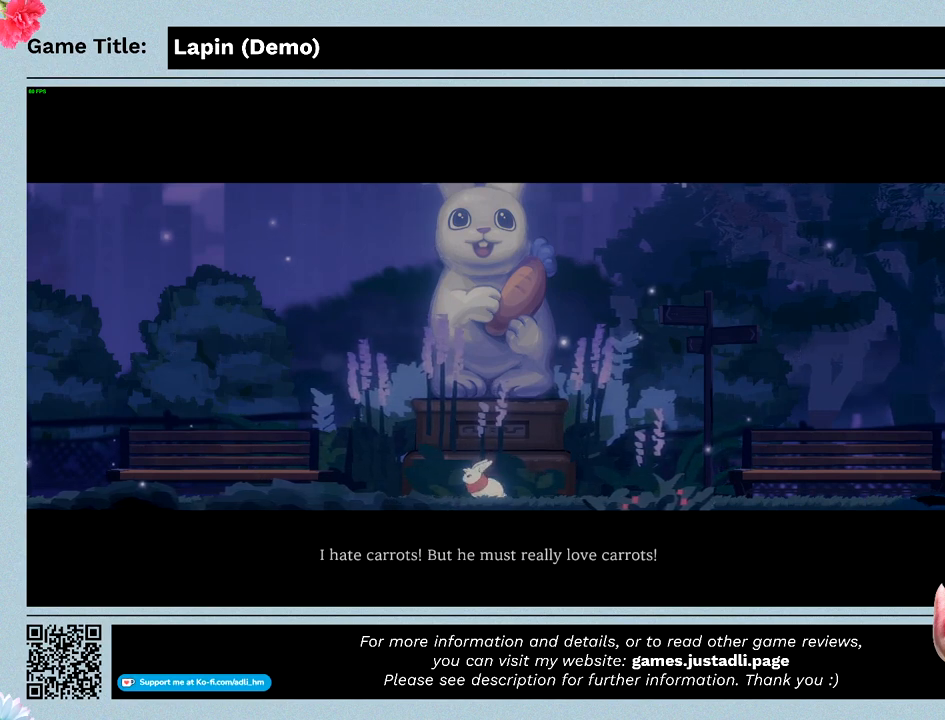
{"keys": [], "events": []}
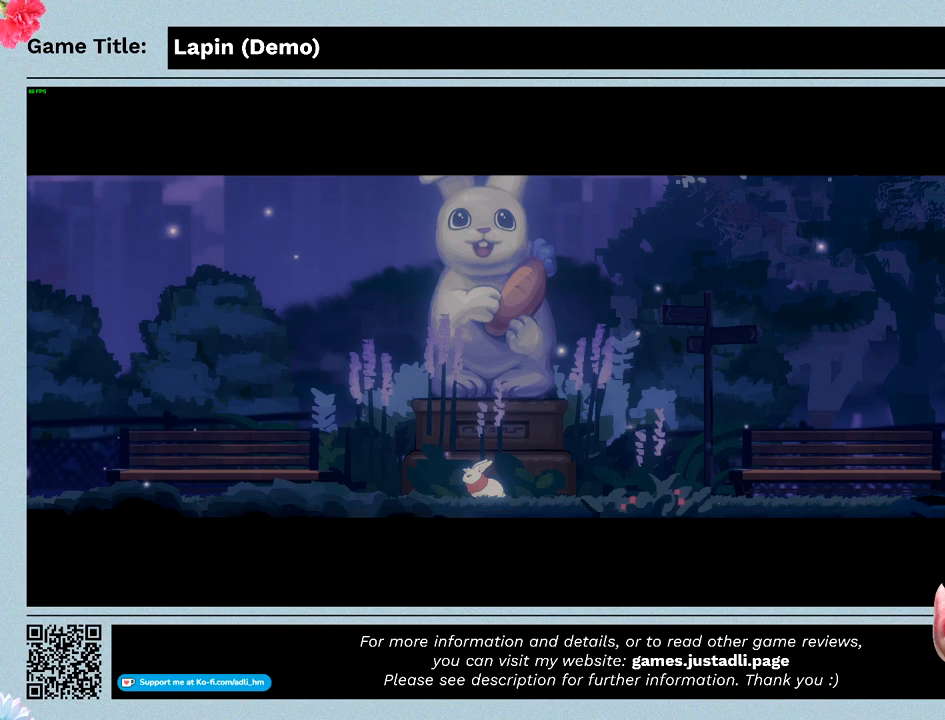
{"keys": [], "events": []}
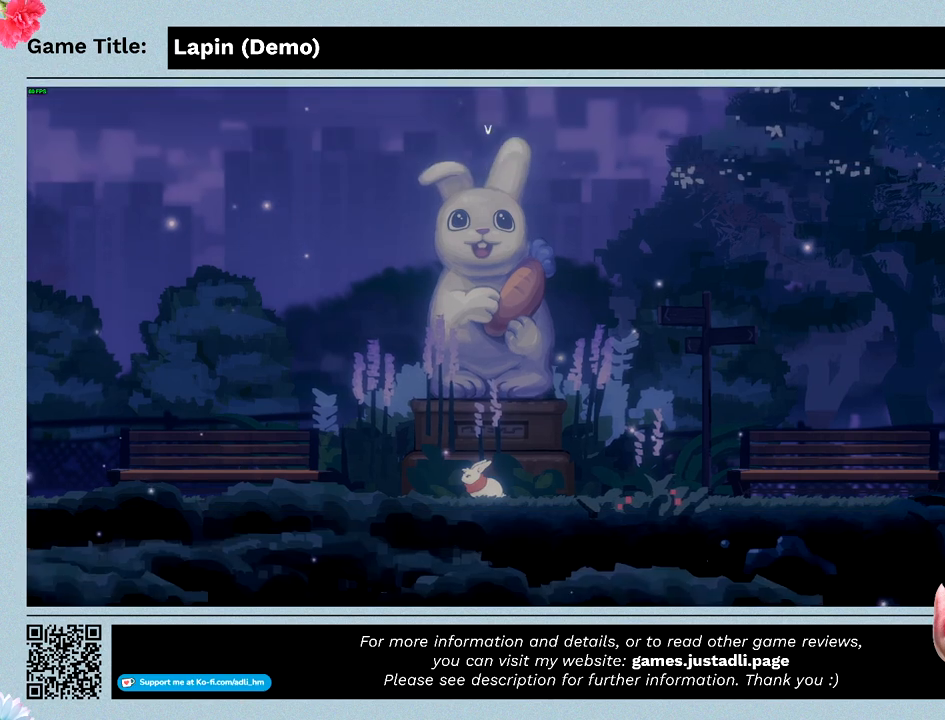
{"keys": ["tab"], "events": [[300, "tab", "down"]]}
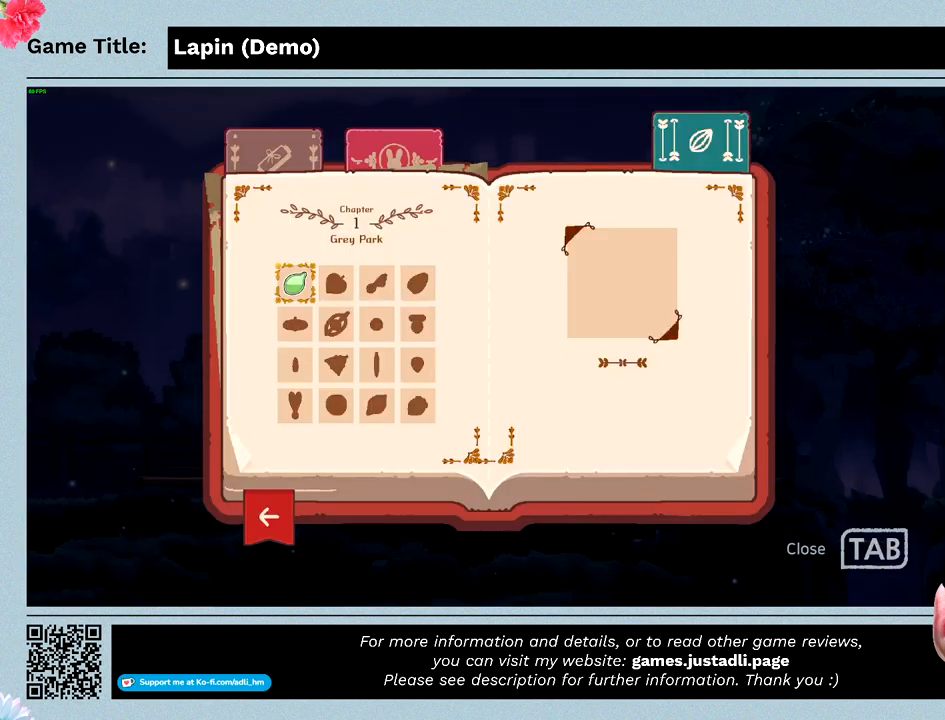
{"keys": [], "events": [[267, "tab", "up"]]}
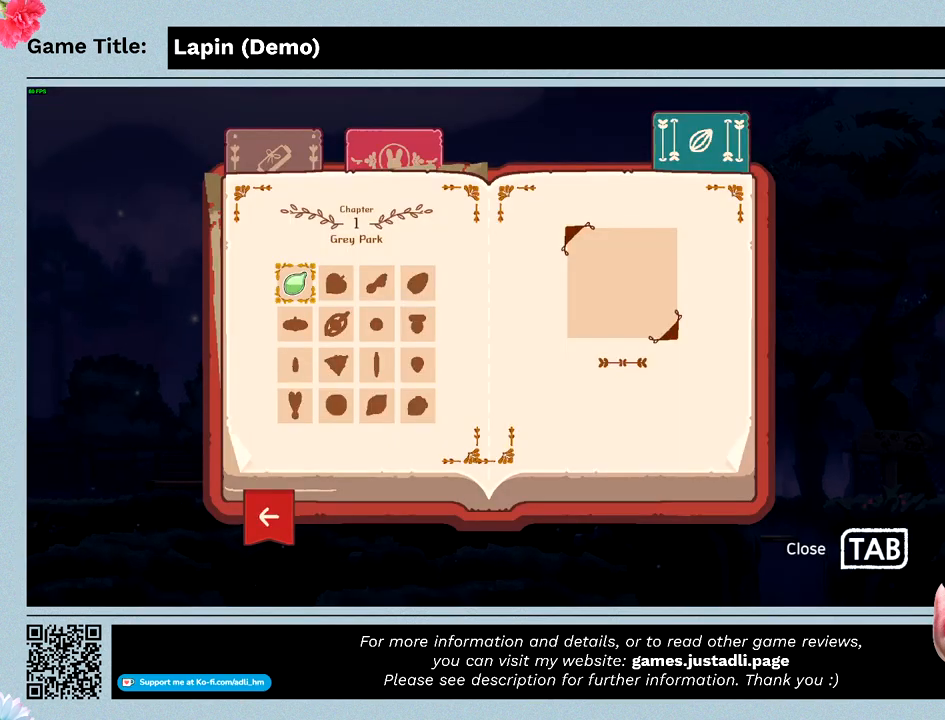
{"keys": [], "events": []}
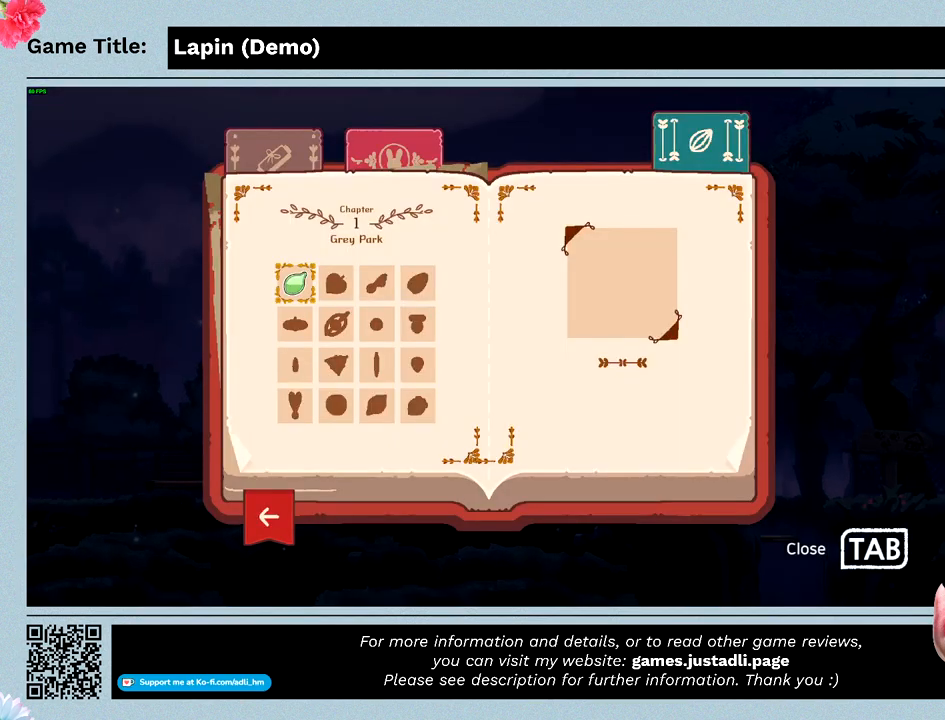
{"keys": [], "events": [[33, "z", "down"], [433, "z", "up"]]}
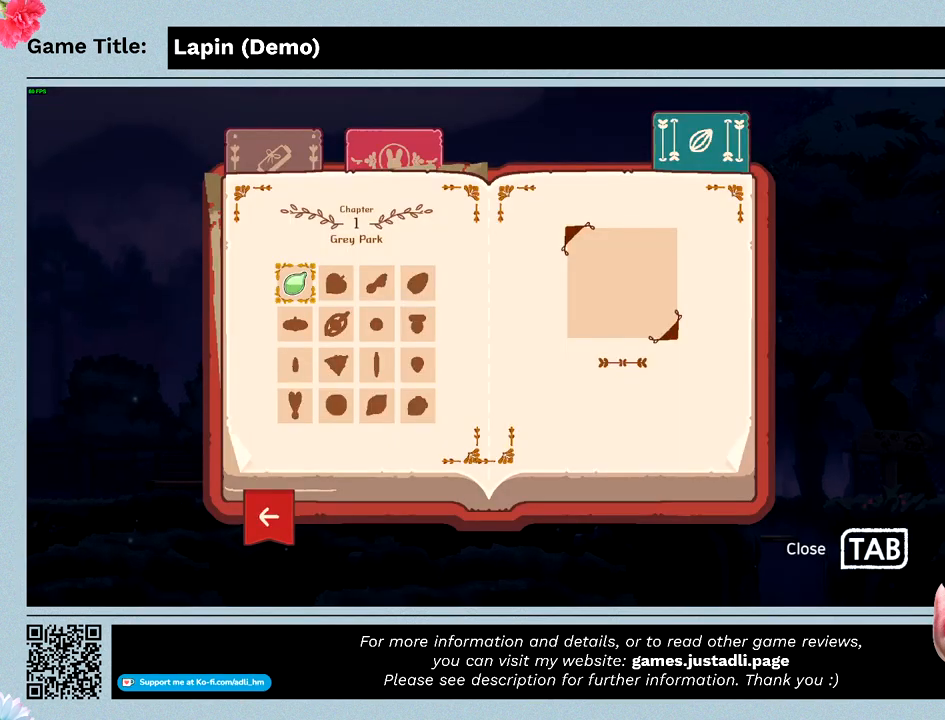
{"keys": ["right"], "events": [[333, "right", "down"]]}
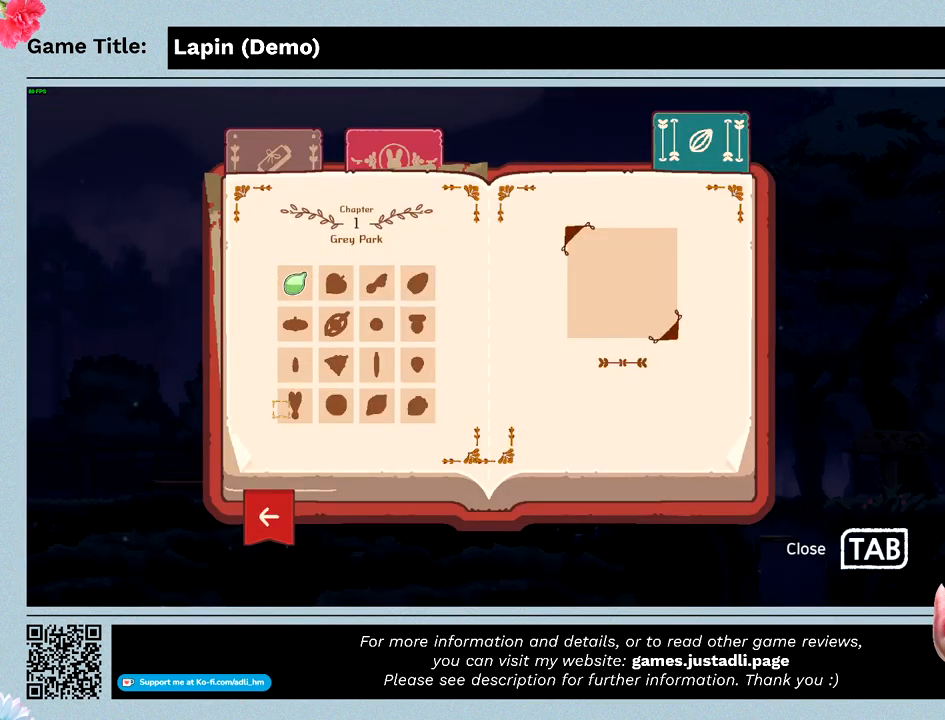
{"keys": ["up"], "events": [[300, "right", "up"], [400, "up", "down"]]}
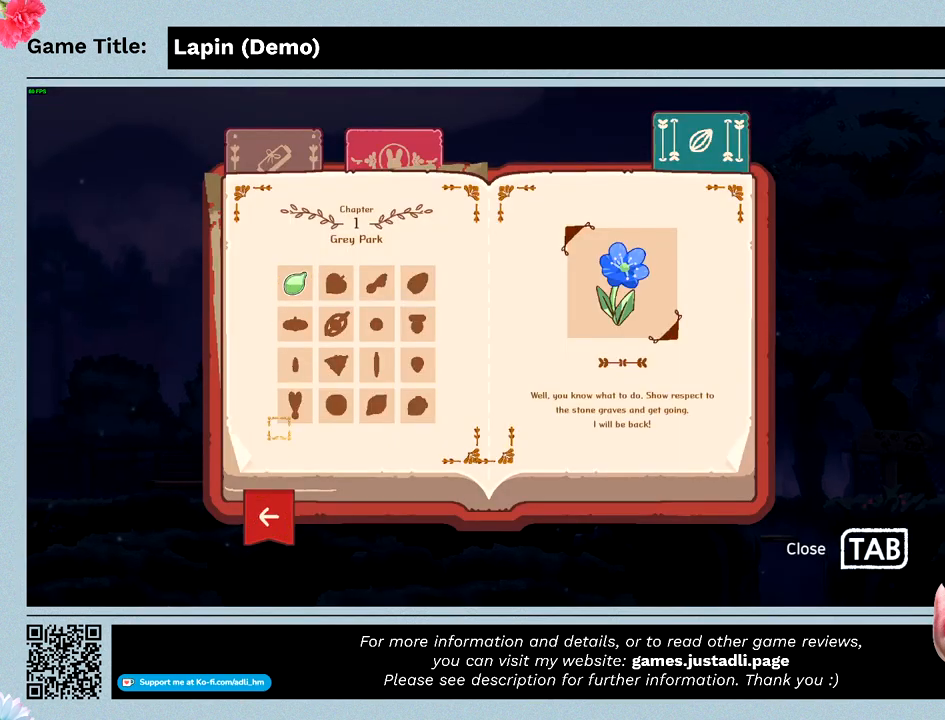
{"keys": [], "events": [[433, "up", "up"]]}
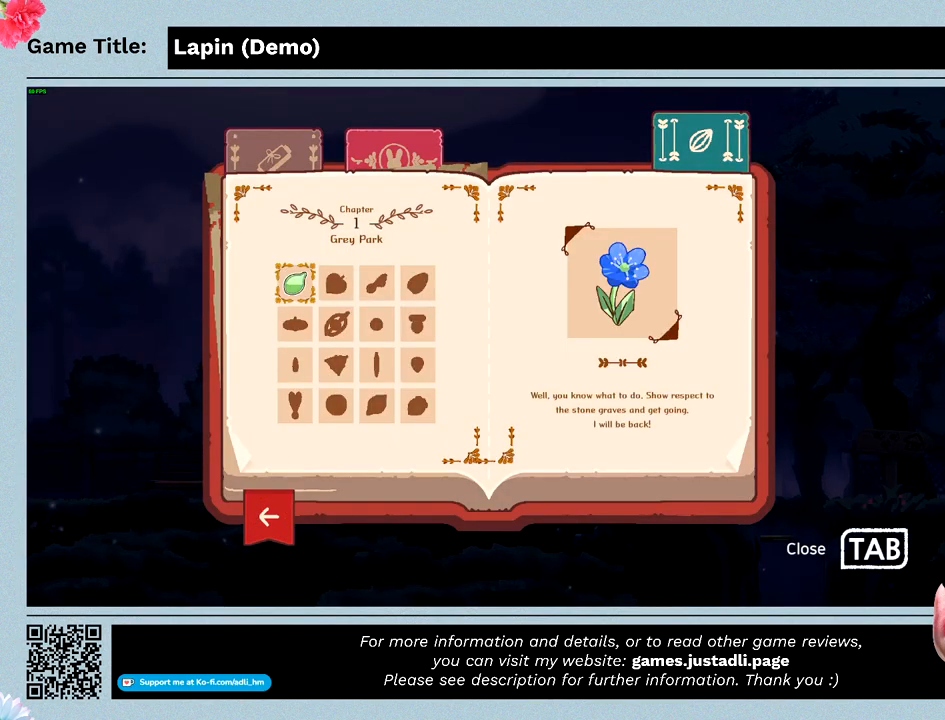
{"keys": [], "events": []}
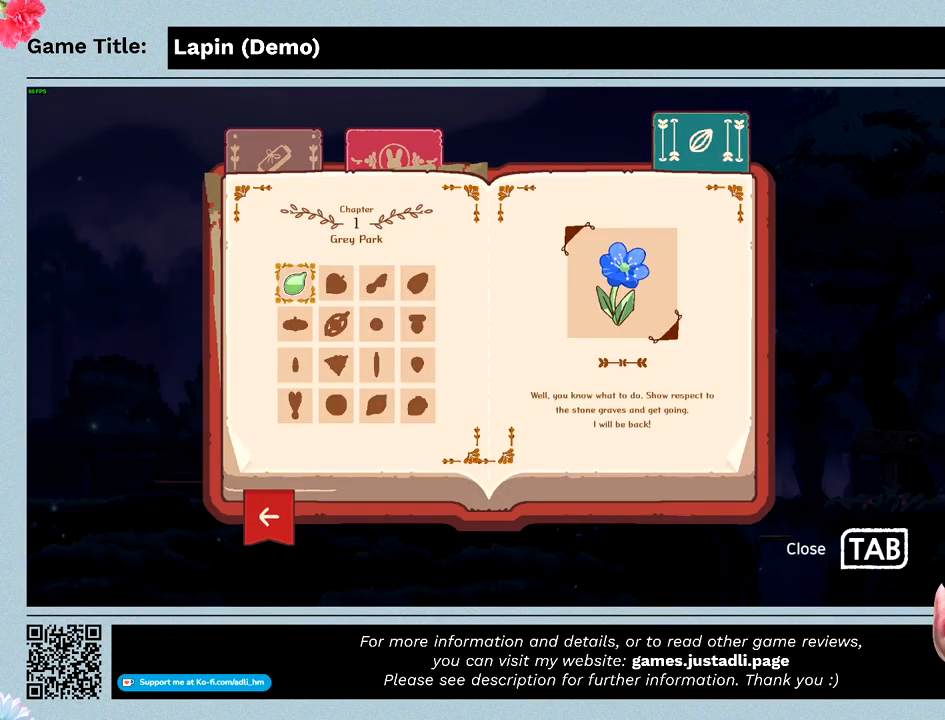
{"keys": ["z"], "events": [[100, "z", "down"]]}
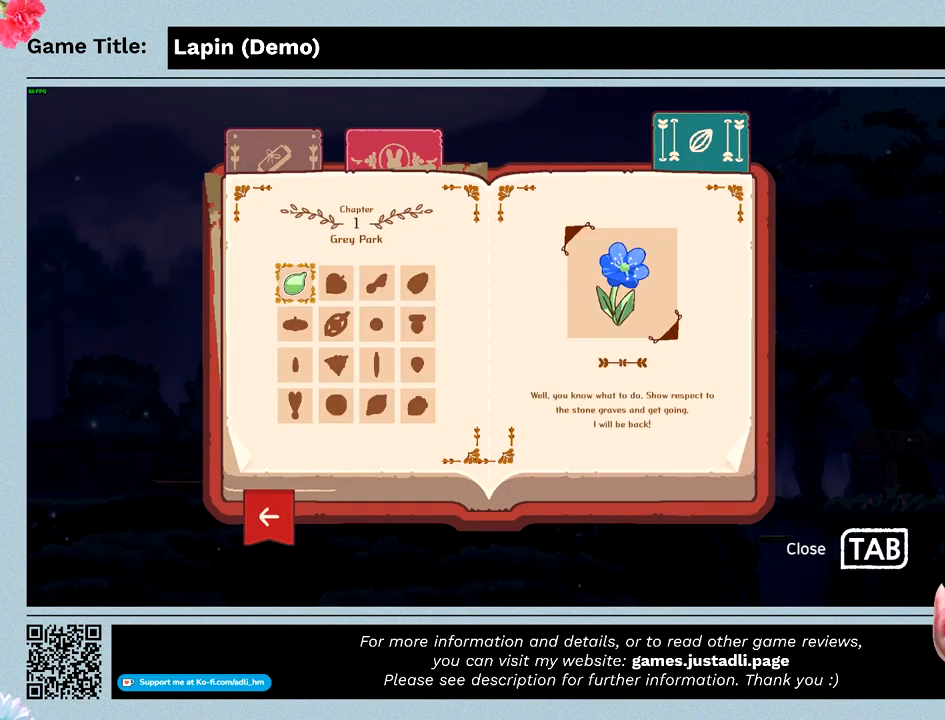
{"keys": ["c"], "events": [[100, "z", "up"], [467, "c", "down"]]}
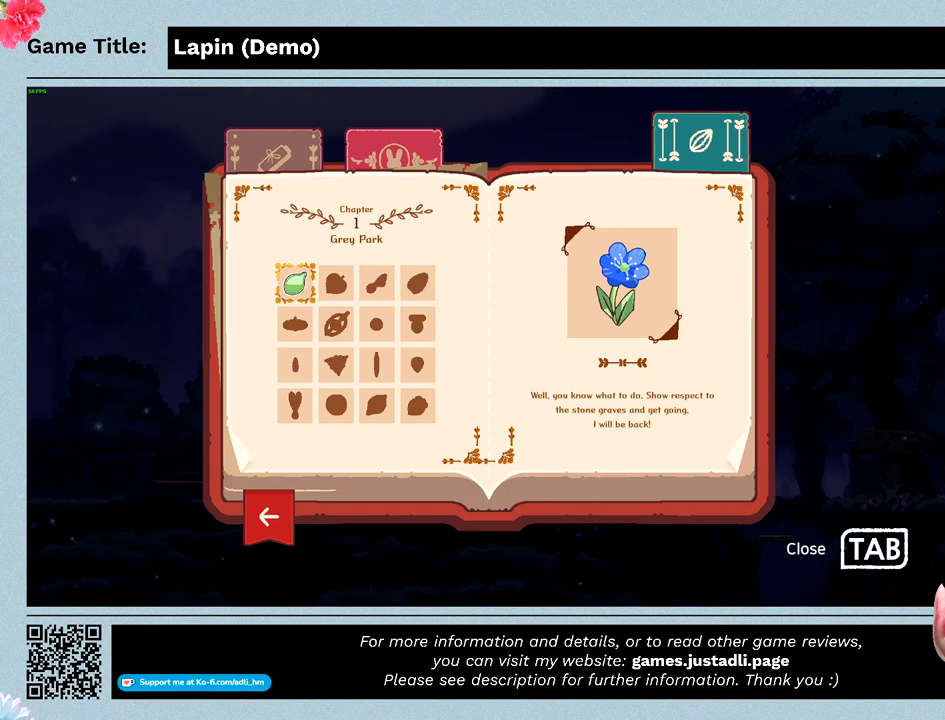
{"keys": ["c"], "events": []}
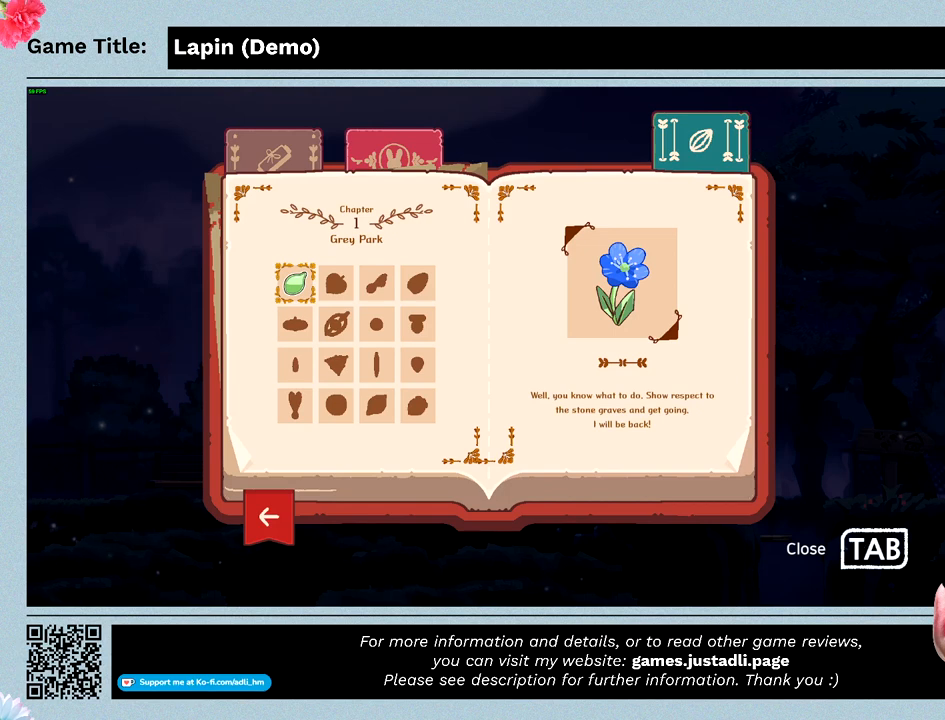
{"keys": ["c"], "events": []}
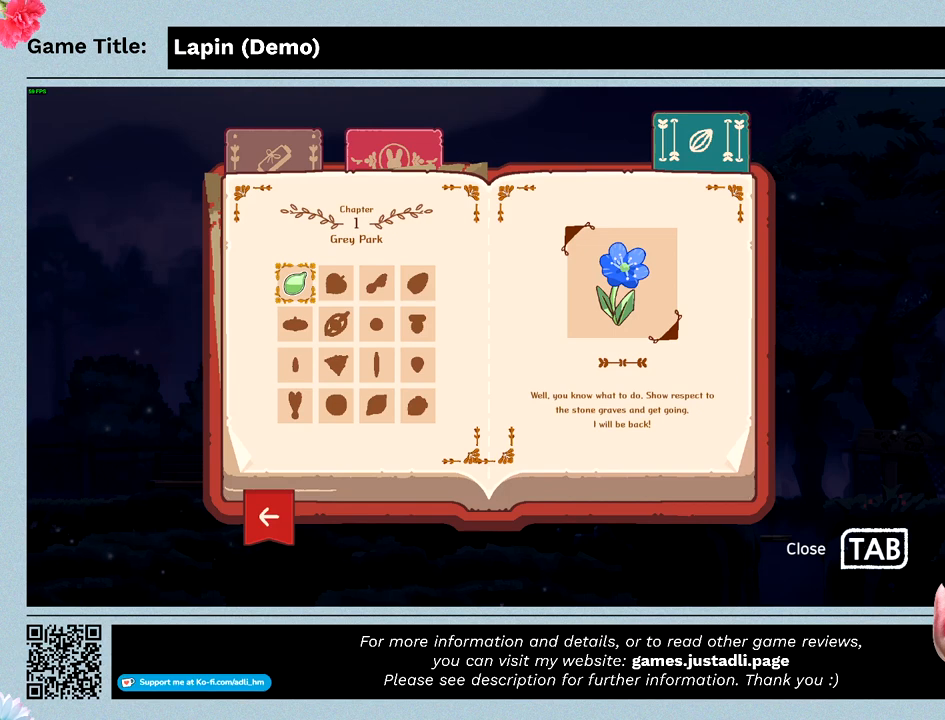
{"keys": ["c"], "events": []}
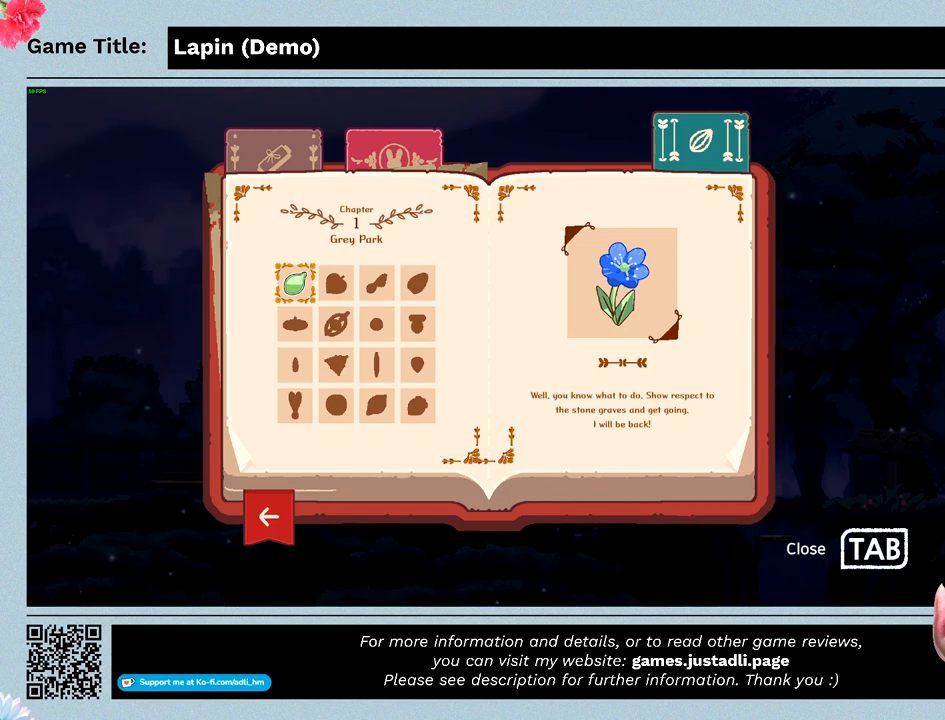
{"keys": ["c"], "events": []}
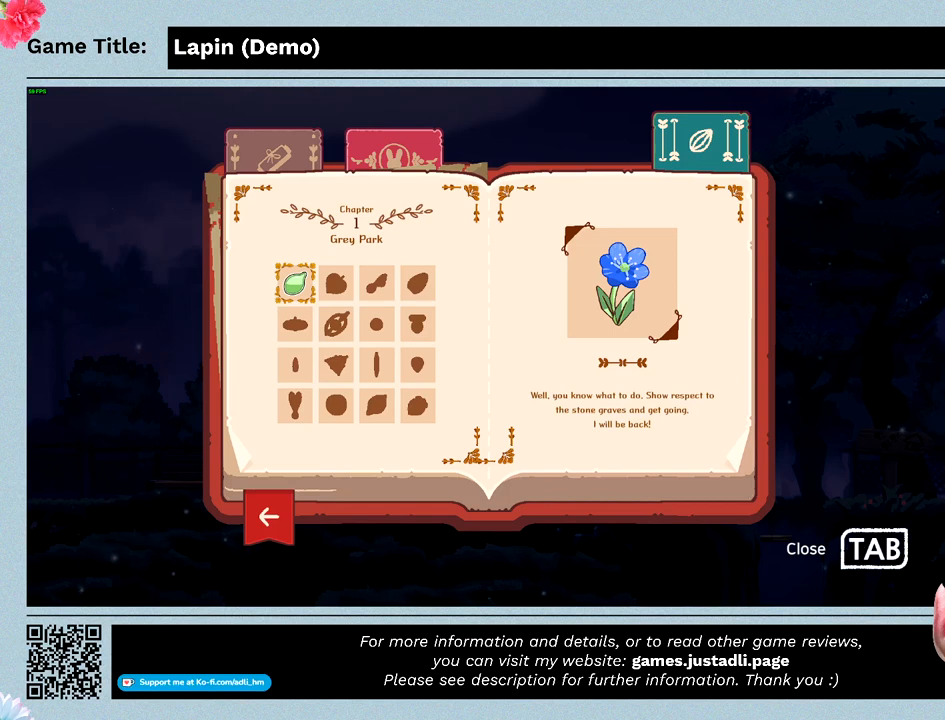
{"keys": ["z"], "events": [[167, "c", "up"], [333, "z", "down"]]}
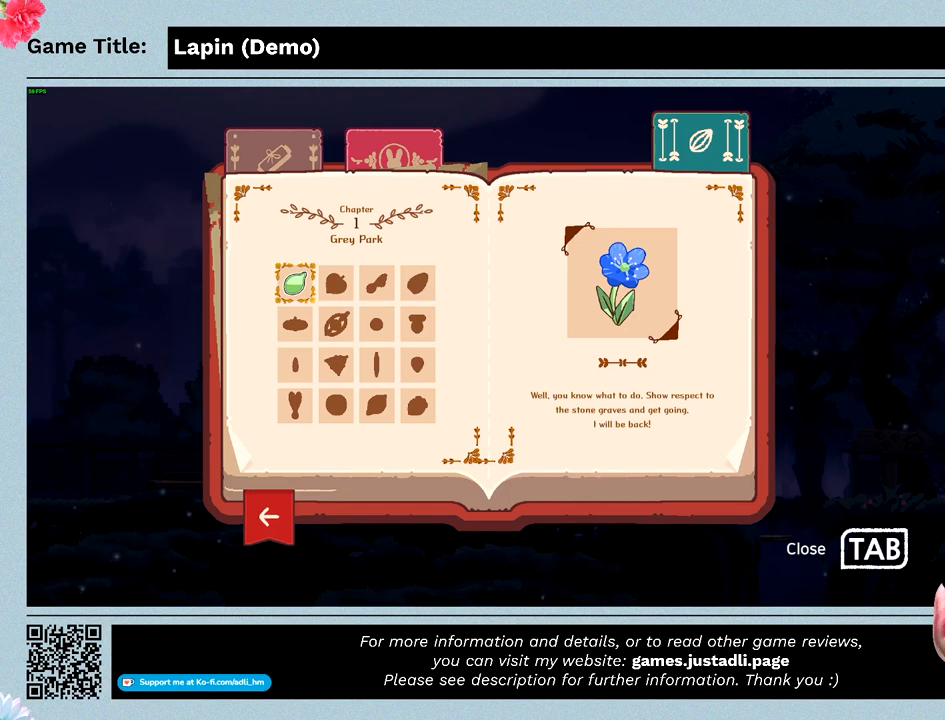
{"keys": ["z"], "events": []}
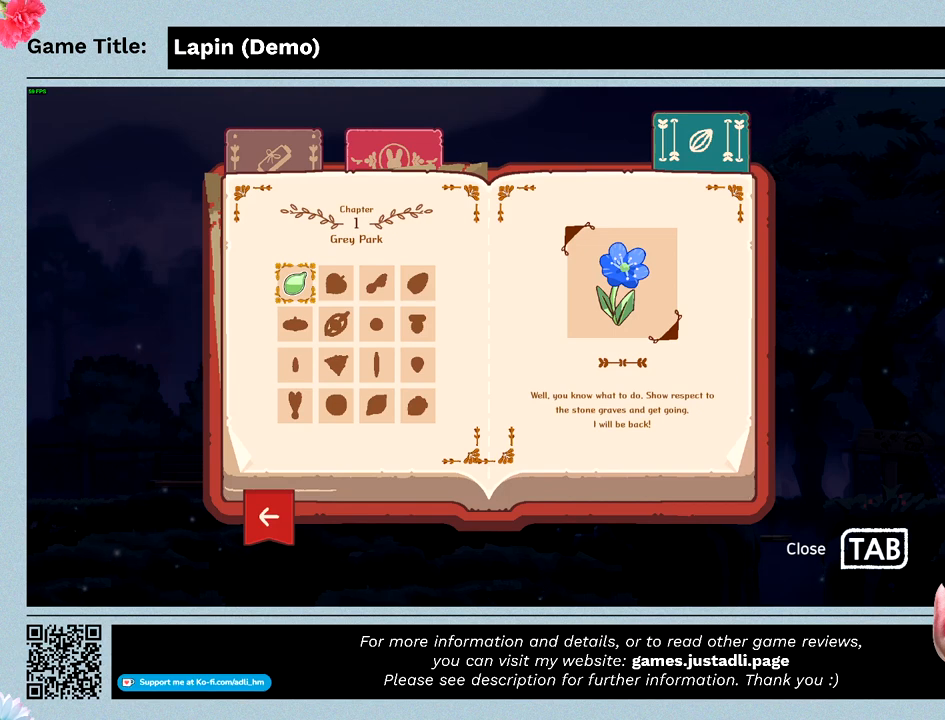
{"keys": ["right"], "events": [[167, "right", "down"], [267, "z", "up"]]}
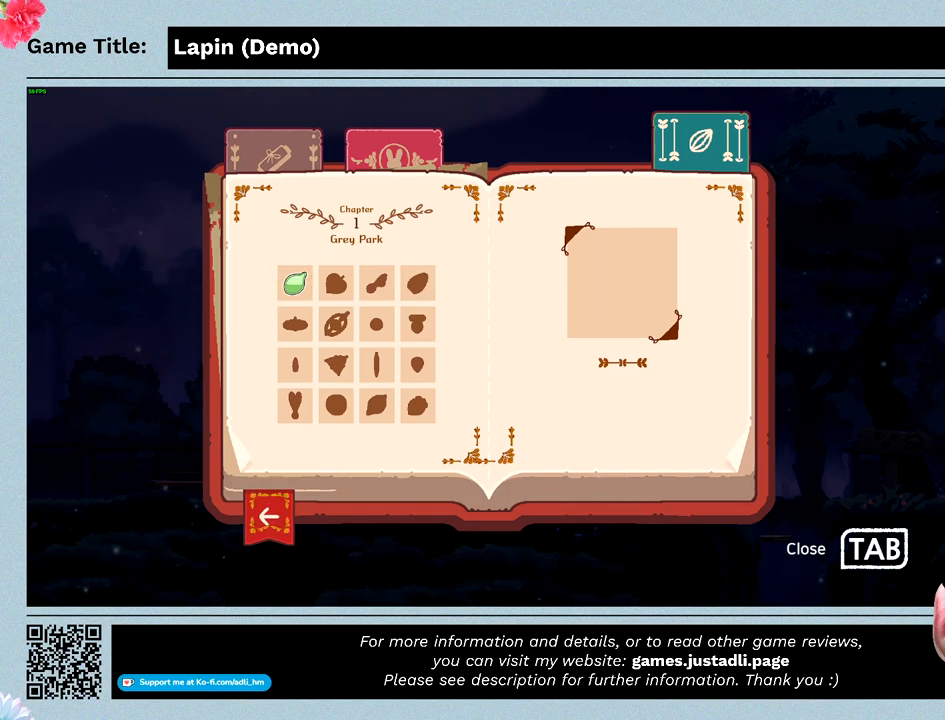
{"keys": ["left"], "events": [[167, "right", "up"], [233, "left", "down"]]}
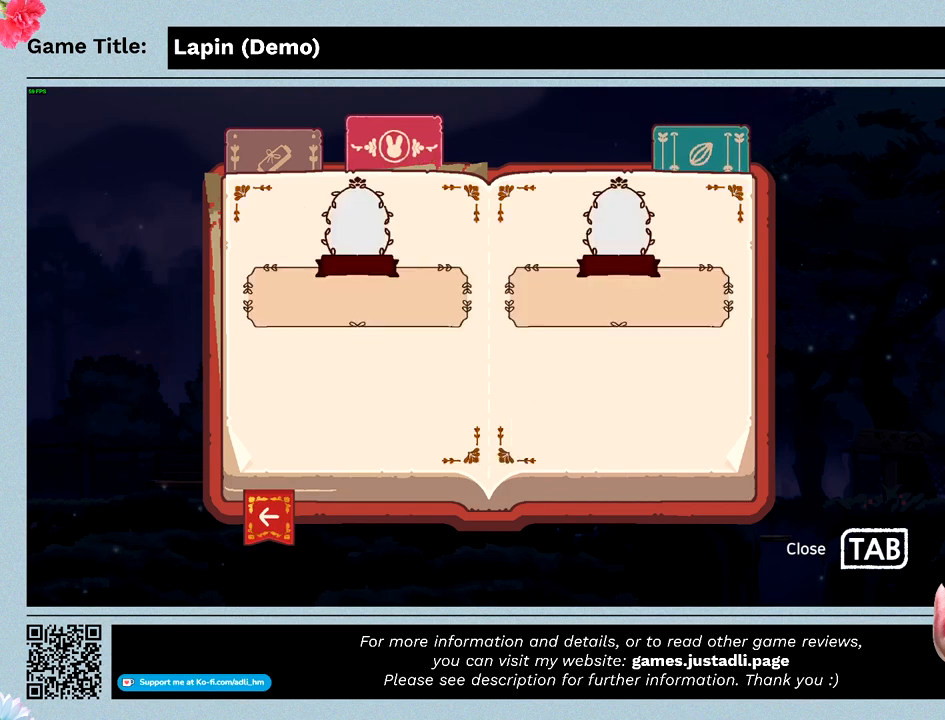
{"keys": [], "events": [[167, "left", "up"]]}
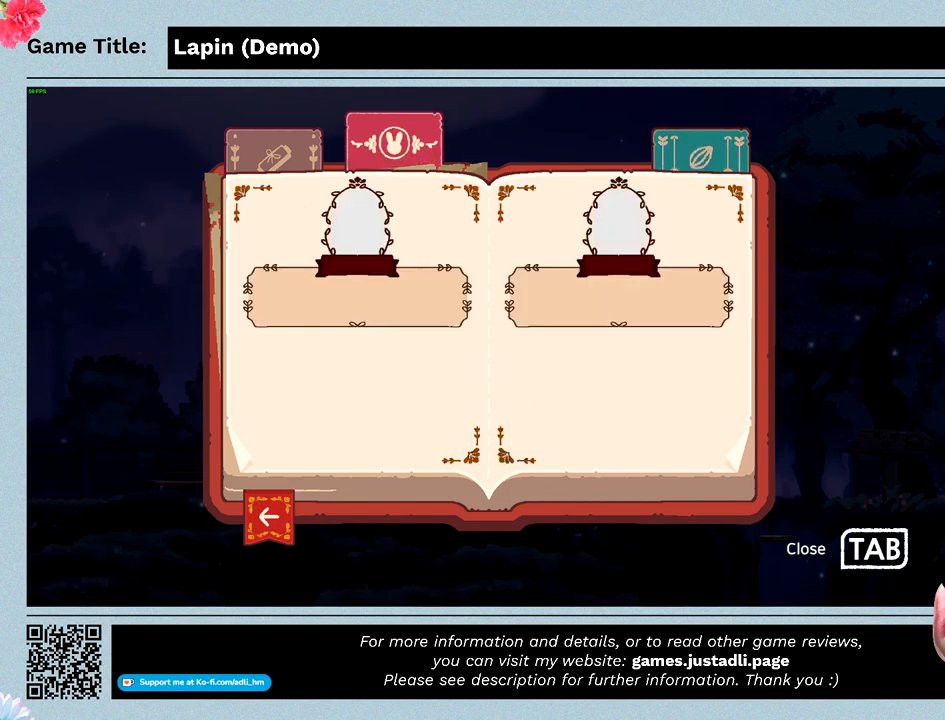
{"keys": ["right"], "events": [[67, "right", "down"]]}
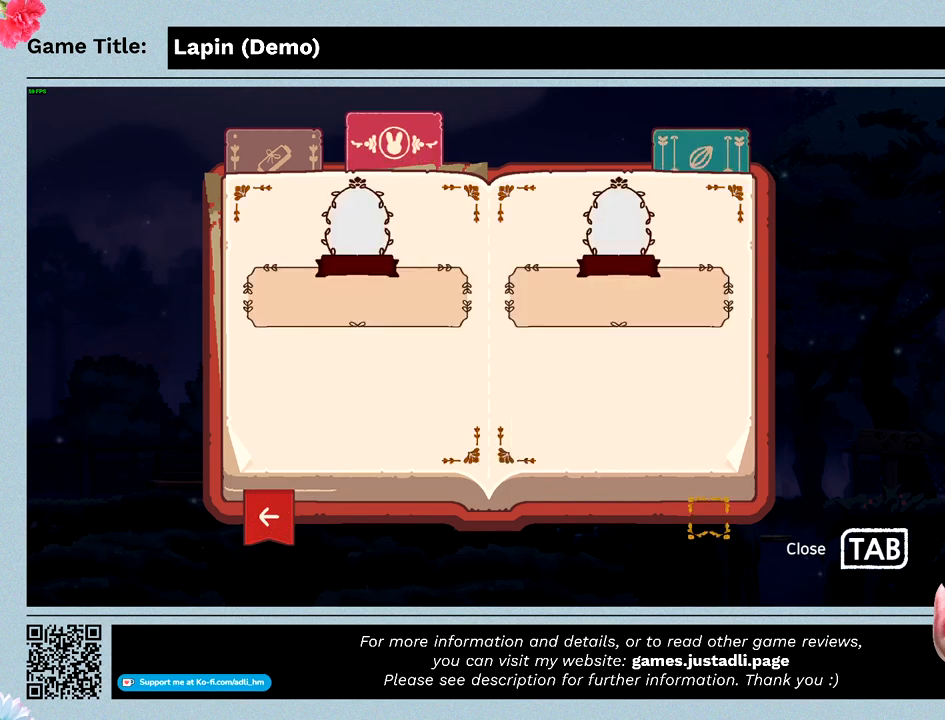
{"keys": ["right"], "events": [[33, "right", "up"], [367, "right", "down"]]}